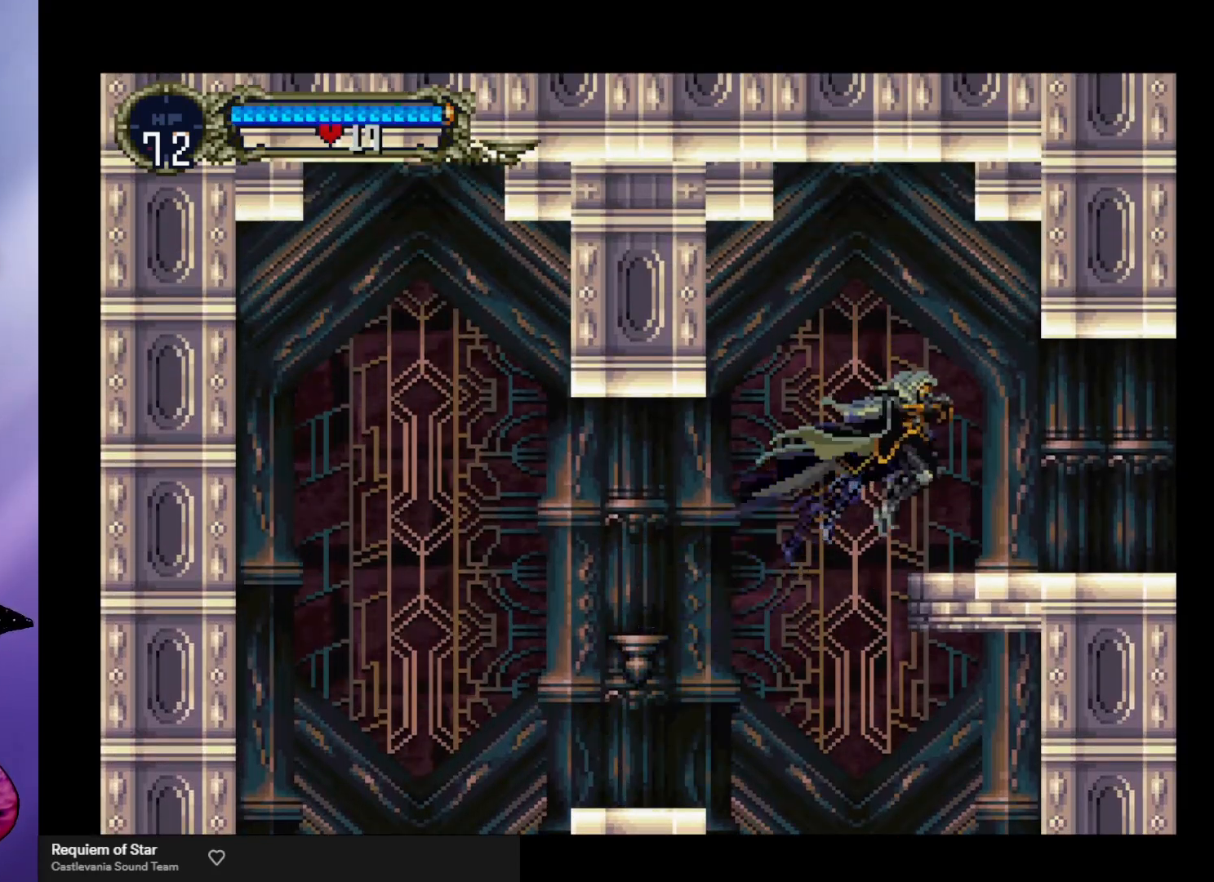
Gameplay with a controller (arcade stick); each line is a JSON object with the inputs held at the frame after it. "events" lists button and stick changes between this image and that frame as [ms after this image, input, new state], when the widget could be followed in between. Not read: L3 R3.
{"buttons": ["Y"], "left_stick": "center", "events": [[133, "A", "up"], [233, "left_stick", "left"], [333, "left_stick", "center"], [367, "Y", "down"], [433, "Y", "up"], [467, "Y", "down"]]}
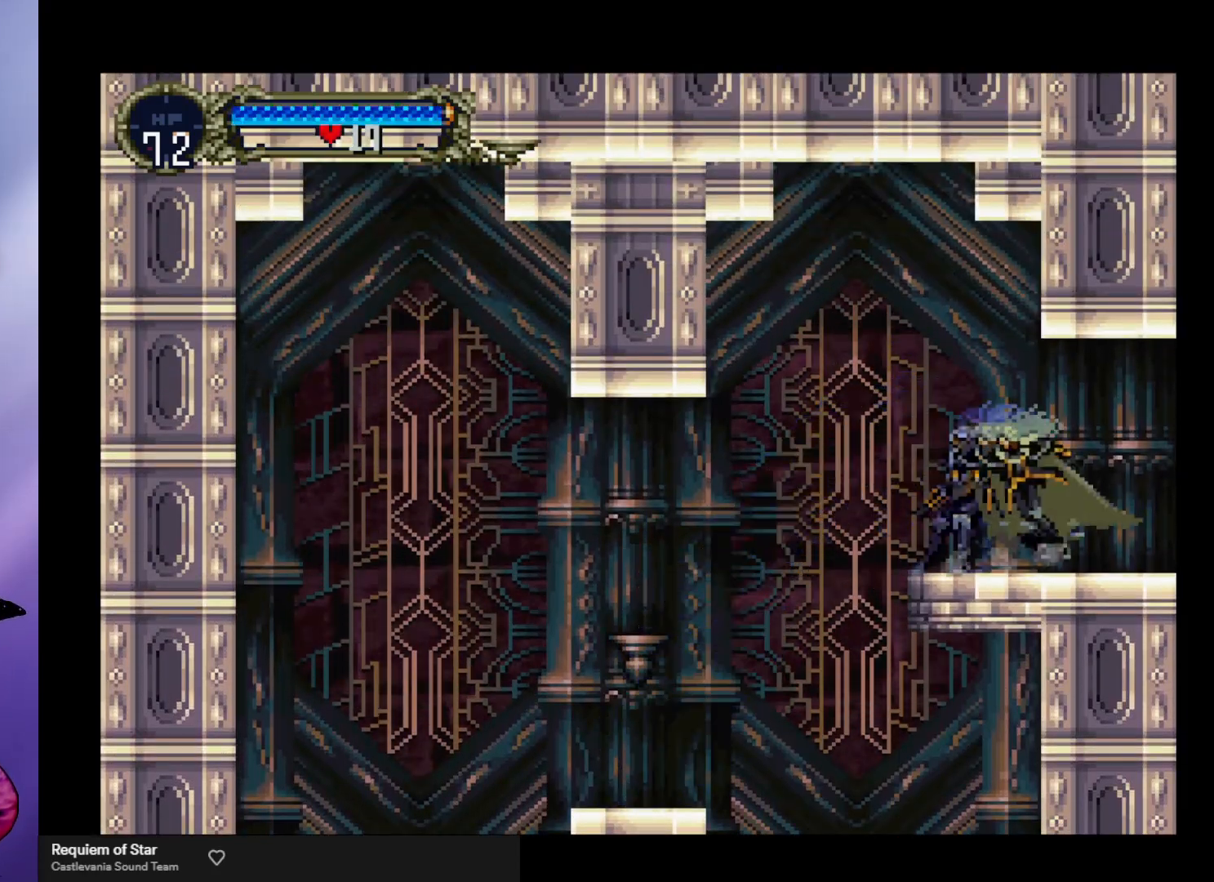
{"buttons": ["Y"], "left_stick": "center", "events": [[67, "Y", "up"], [133, "Y", "down"], [233, "Y", "up"], [300, "Y", "down"], [367, "Y", "up"], [467, "Y", "down"]]}
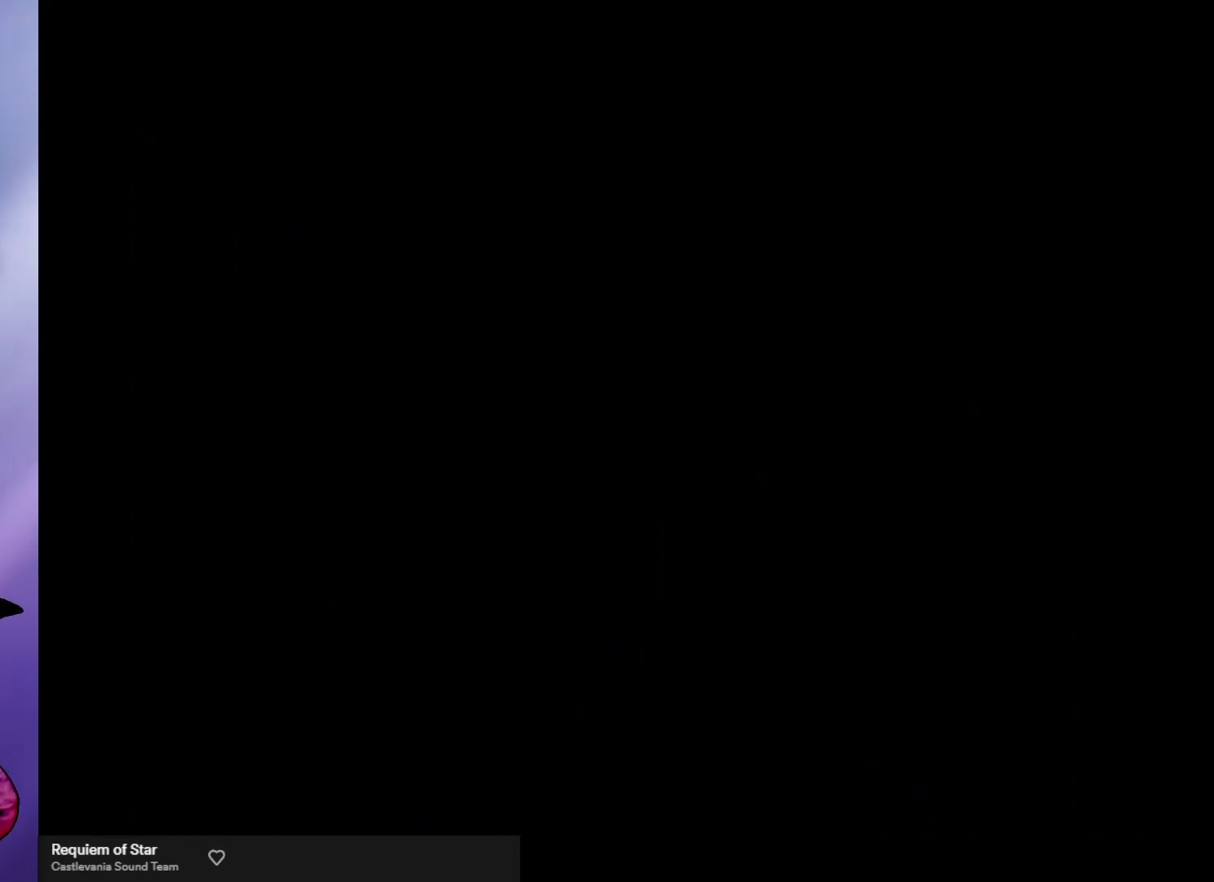
{"buttons": [], "left_stick": "center", "events": [[33, "Y", "up"], [100, "Y", "down"], [167, "Y", "up"], [267, "Y", "down"], [300, "Y", "up"], [367, "Y", "down"], [467, "Y", "up"]]}
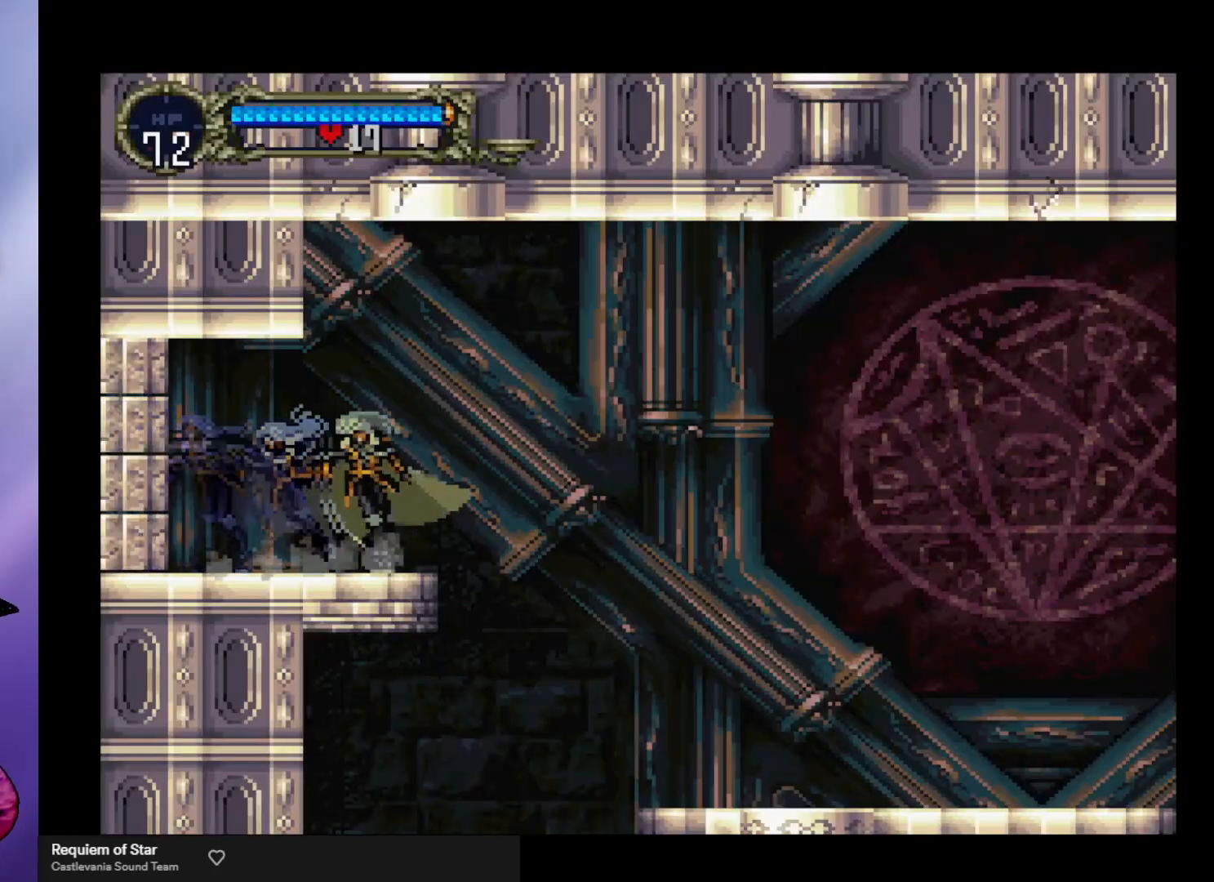
{"buttons": [], "left_stick": "right", "events": [[67, "left_stick", "right"], [133, "A", "down"], [300, "A", "up"]]}
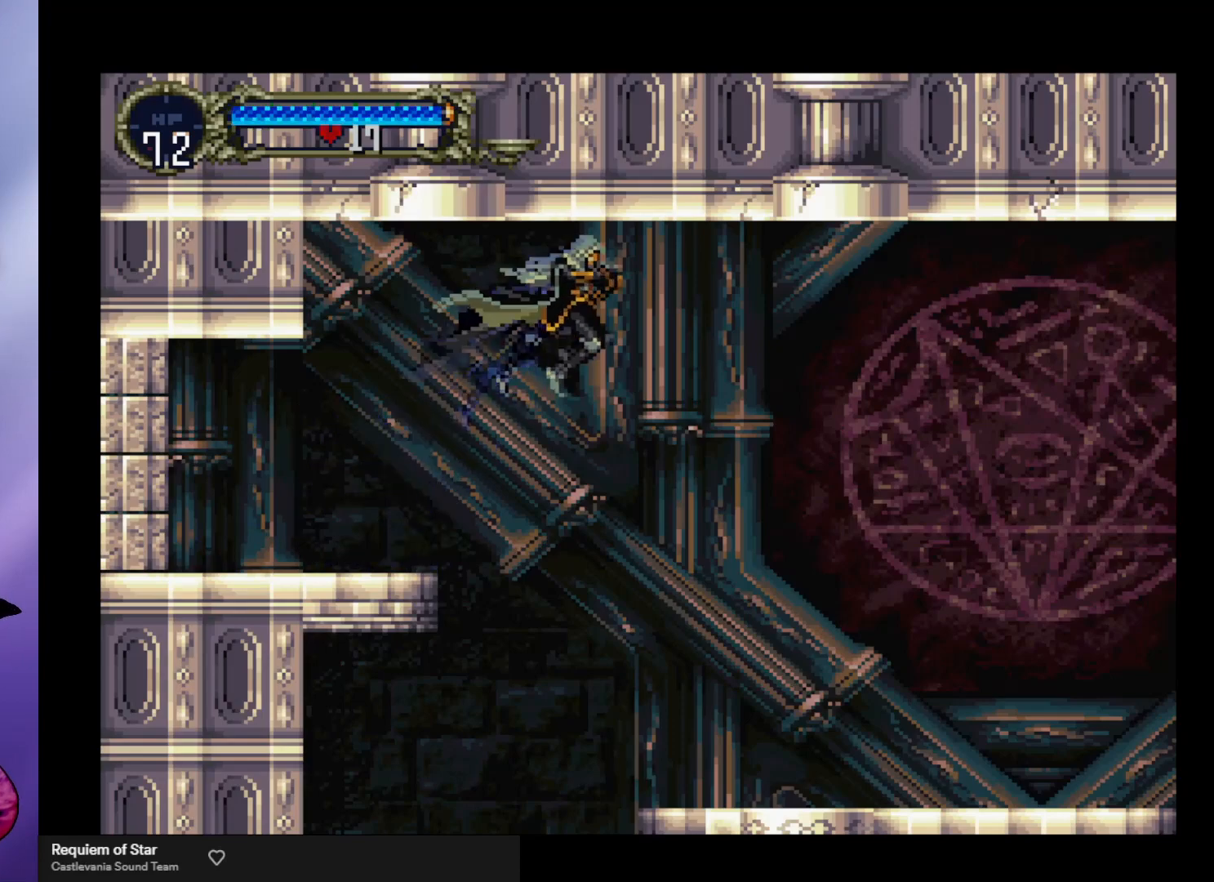
{"buttons": [], "left_stick": "right", "events": []}
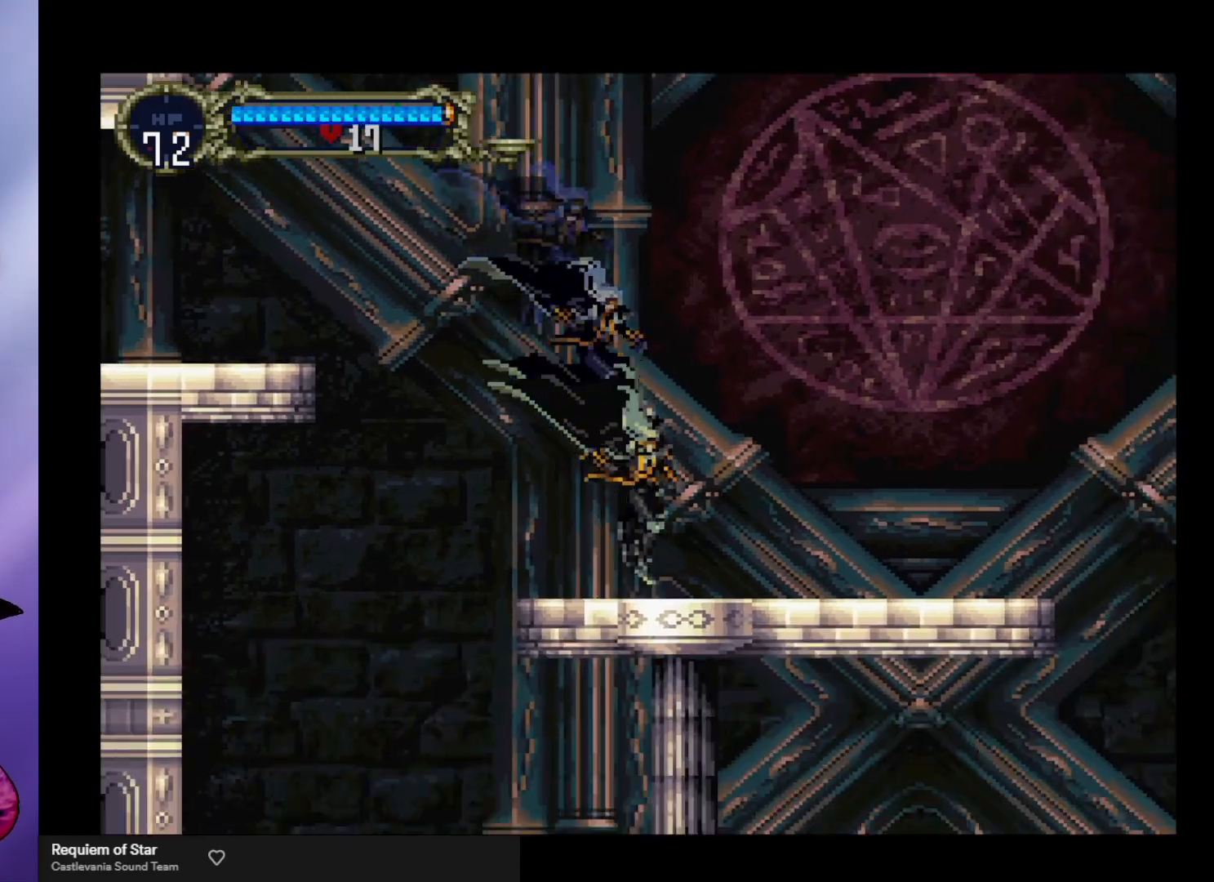
{"buttons": [], "left_stick": "center", "events": [[33, "left_stick", "left"], [133, "Y", "down"], [167, "left_stick", "center"], [200, "Y", "up"], [267, "Y", "down"], [333, "Y", "up"], [400, "Y", "down"], [467, "Y", "up"]]}
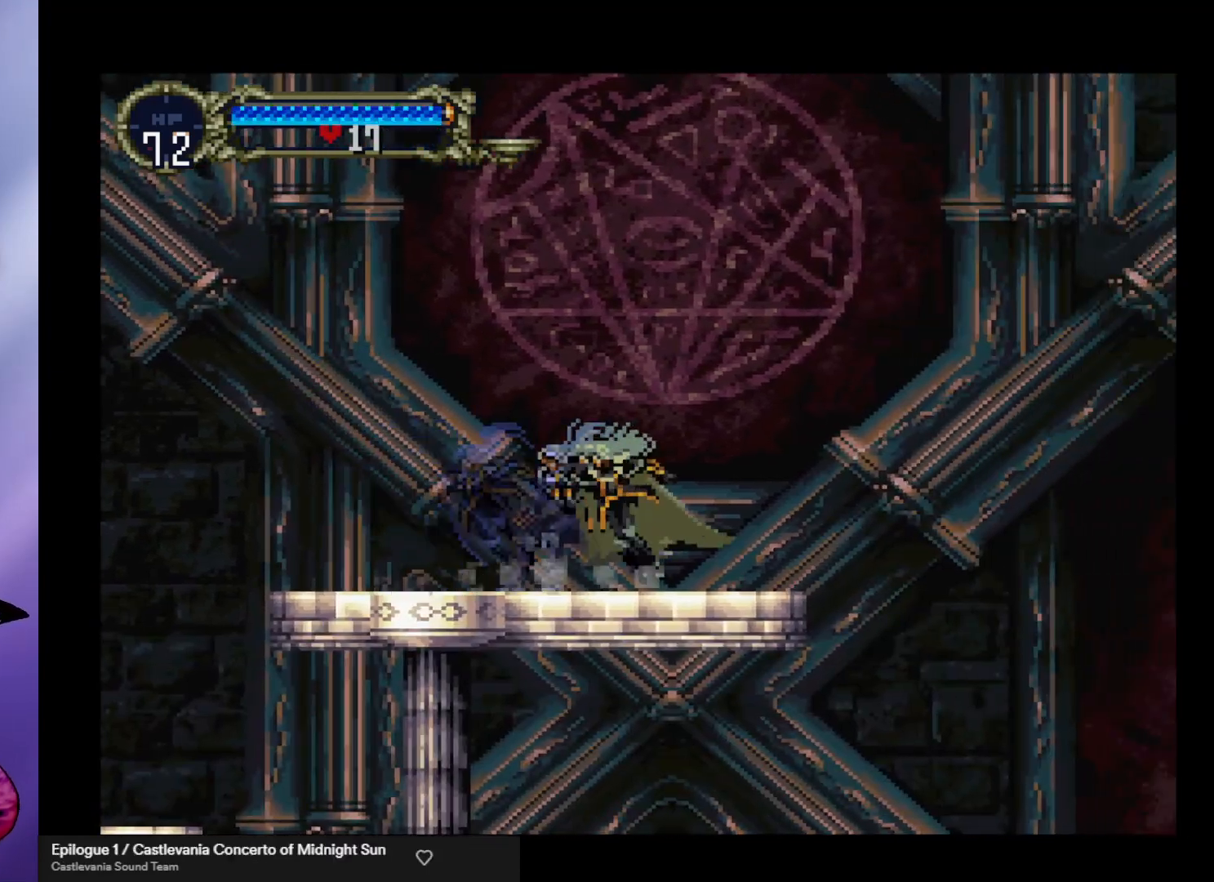
{"buttons": [], "left_stick": "right", "events": [[33, "Y", "down"], [100, "Y", "up"], [167, "left_stick", "right"], [233, "A", "down"], [367, "A", "up"]]}
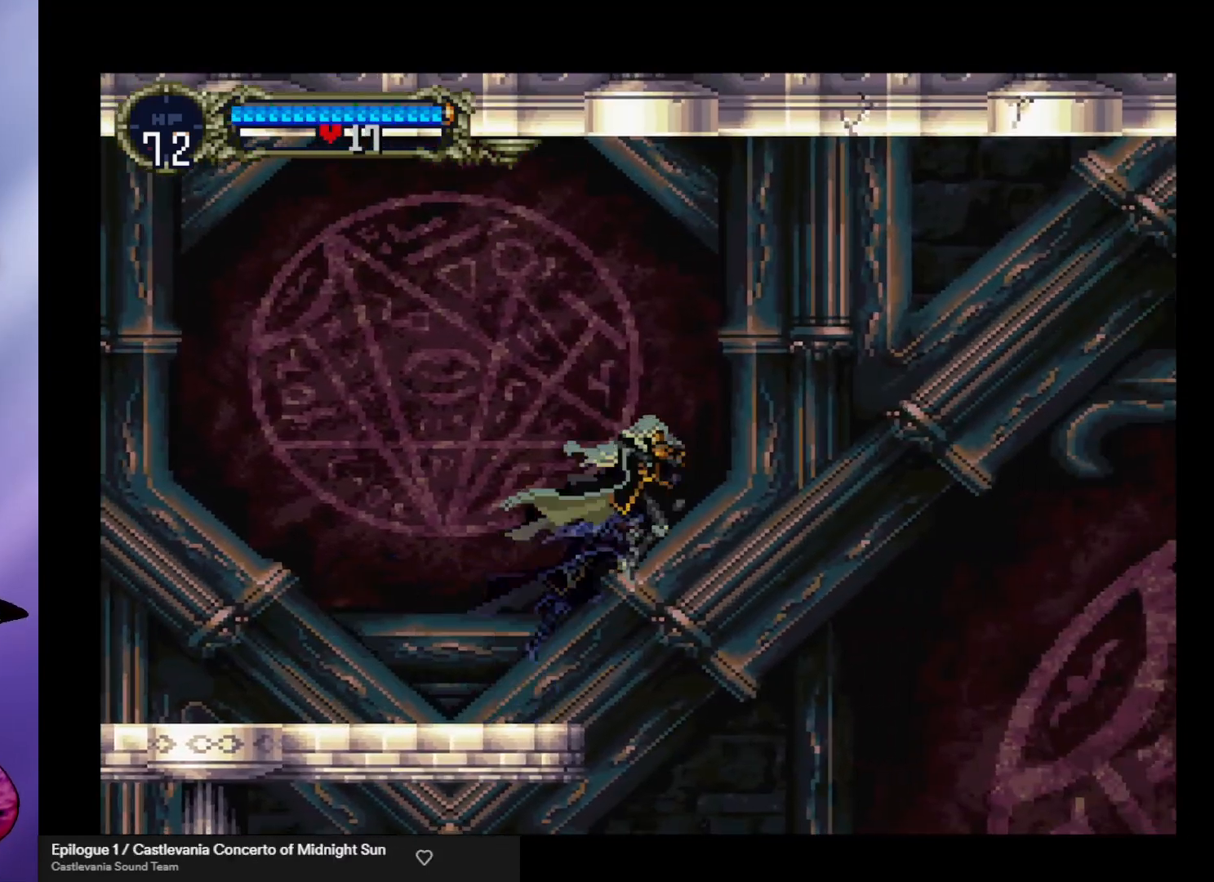
{"buttons": [], "left_stick": "right", "events": []}
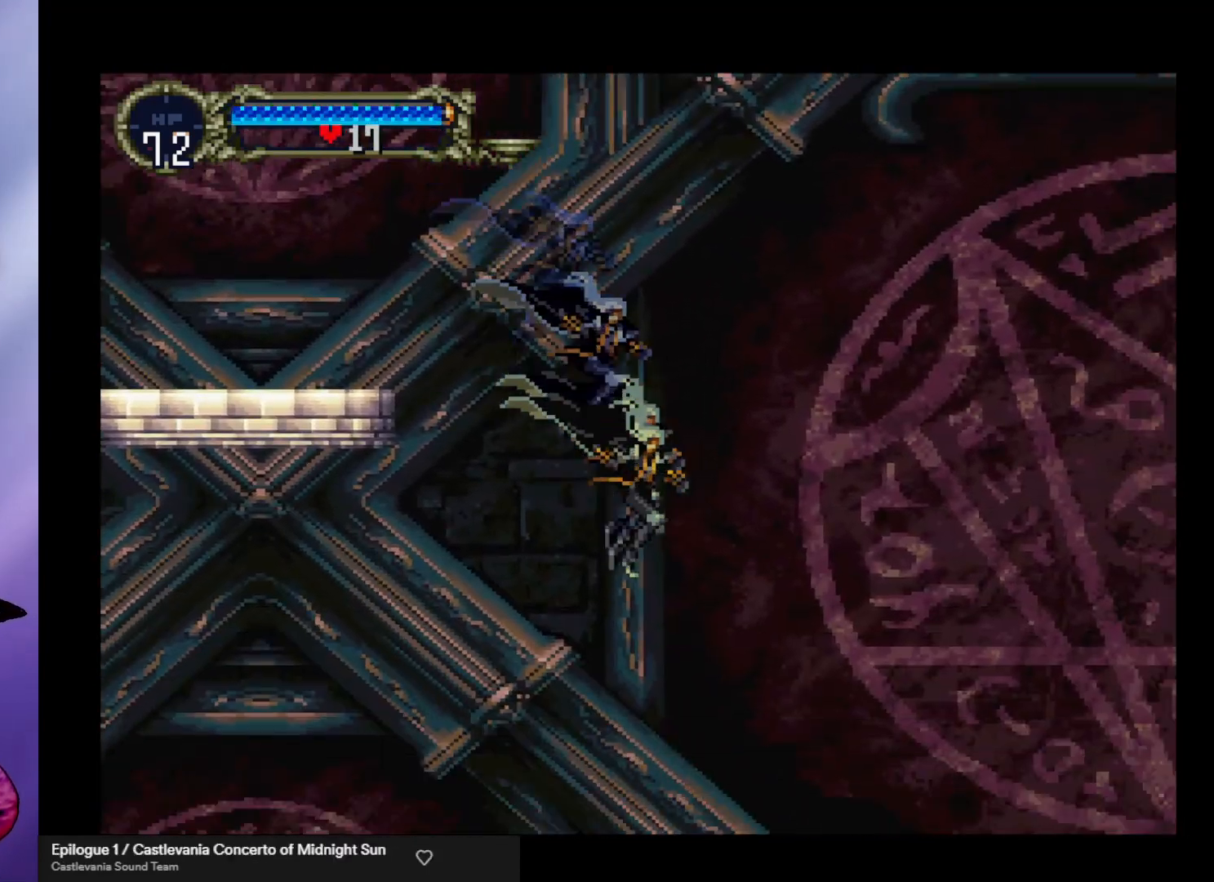
{"buttons": [], "left_stick": "right", "events": []}
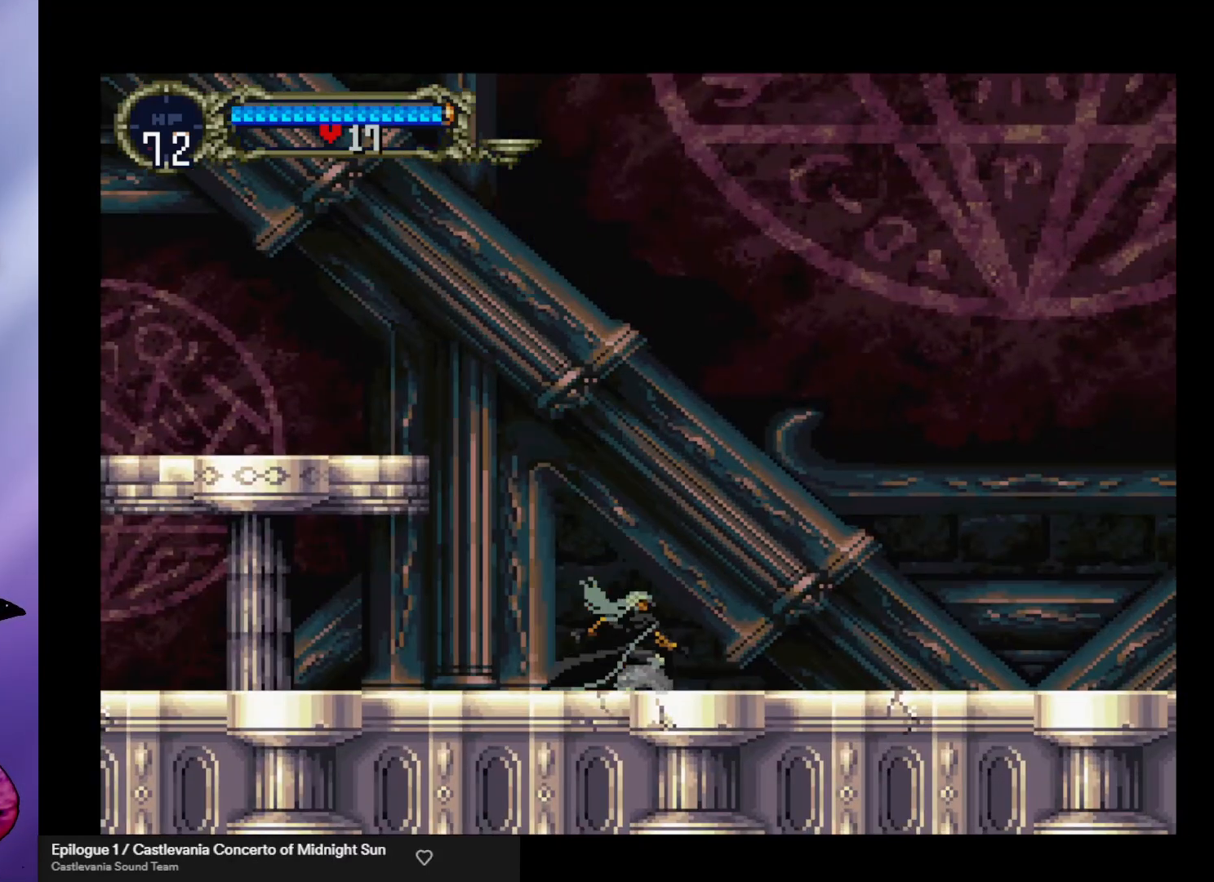
{"buttons": [], "left_stick": "right", "events": [[67, "A", "down"], [167, "A", "up"]]}
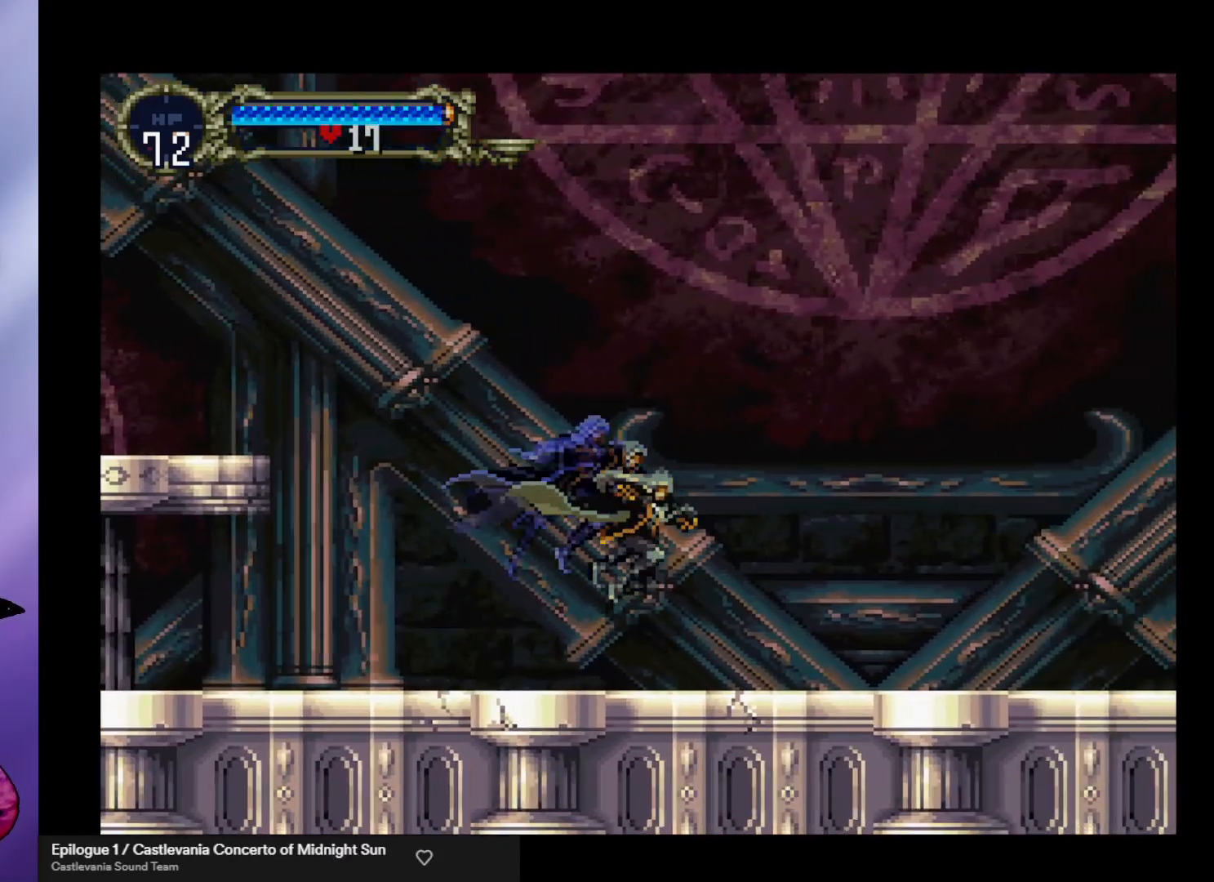
{"buttons": [], "left_stick": "right", "events": []}
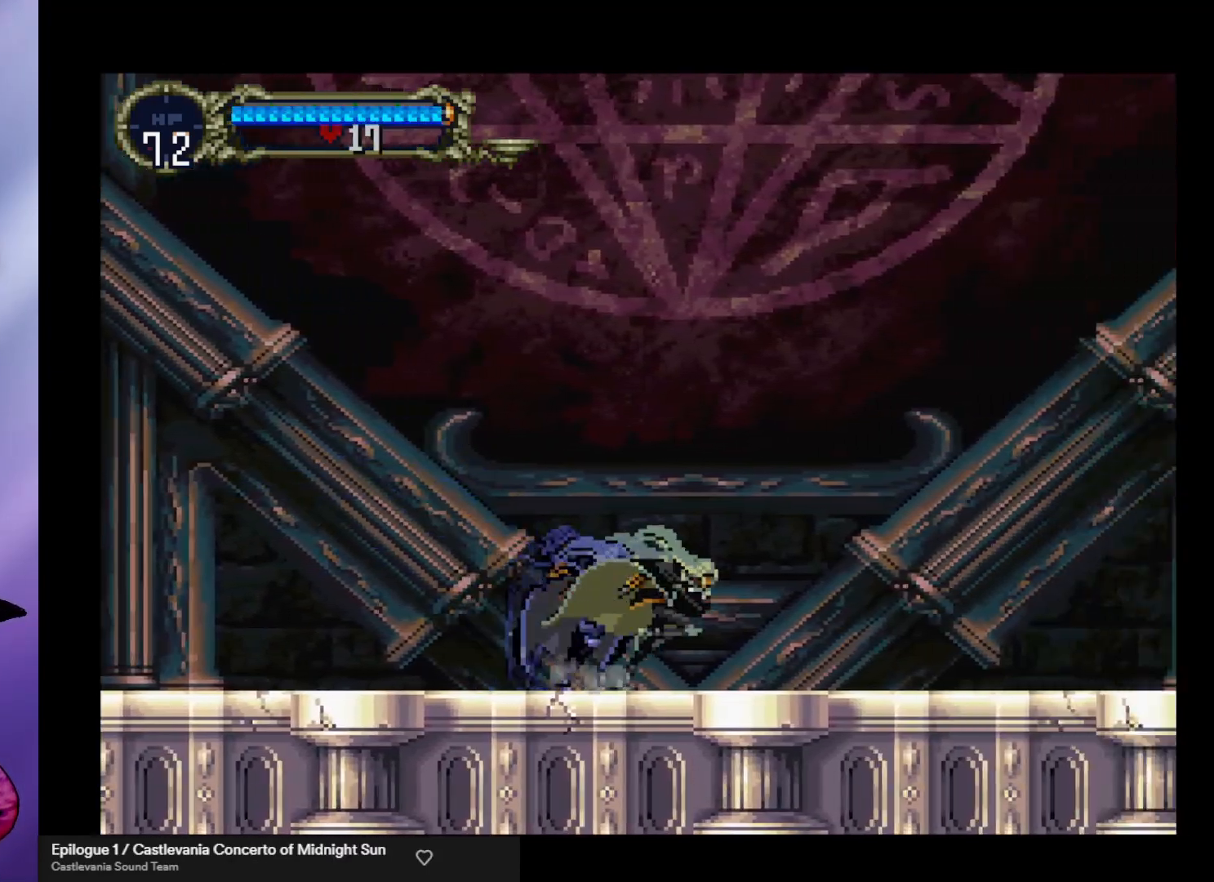
{"buttons": [], "left_stick": "up", "events": [[200, "left_stick", "center"], [300, "left_stick", "up"]]}
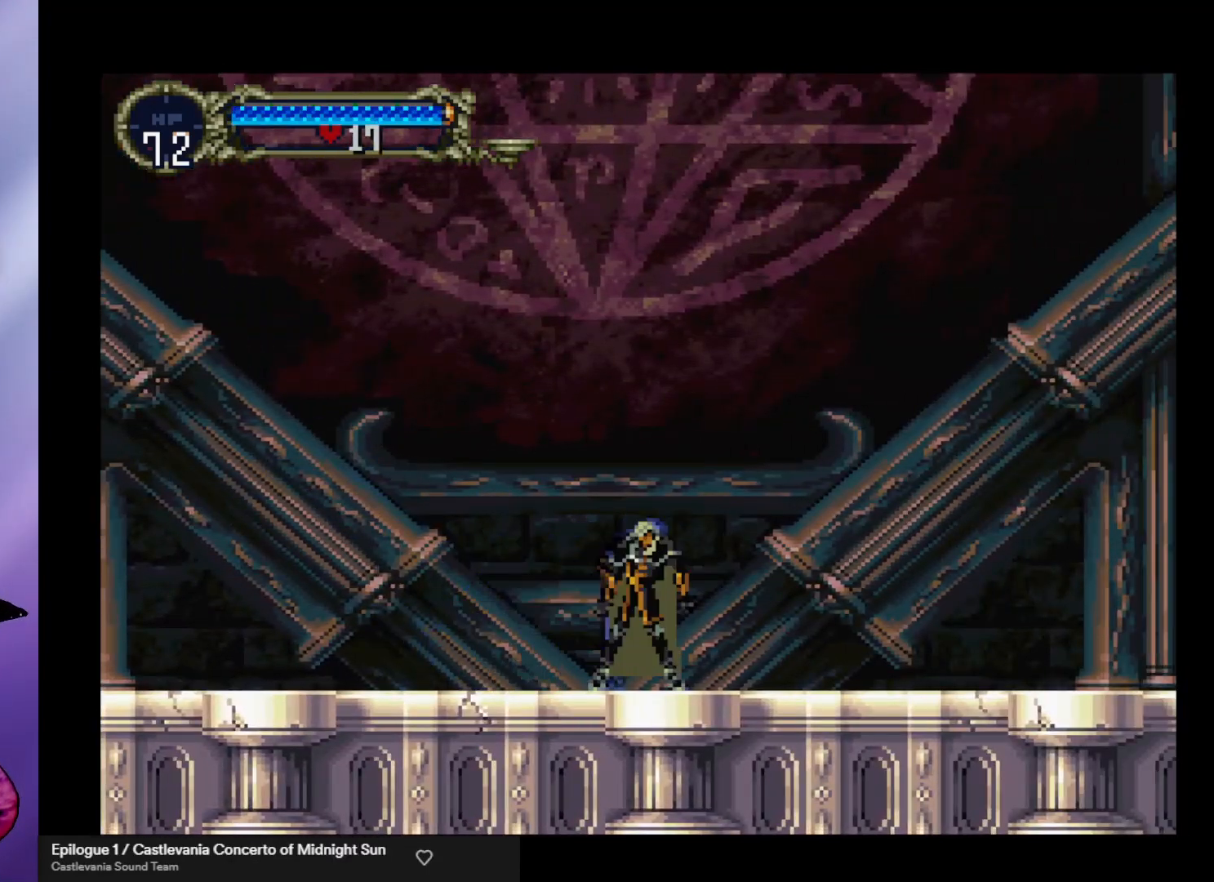
{"buttons": [], "left_stick": "up", "events": []}
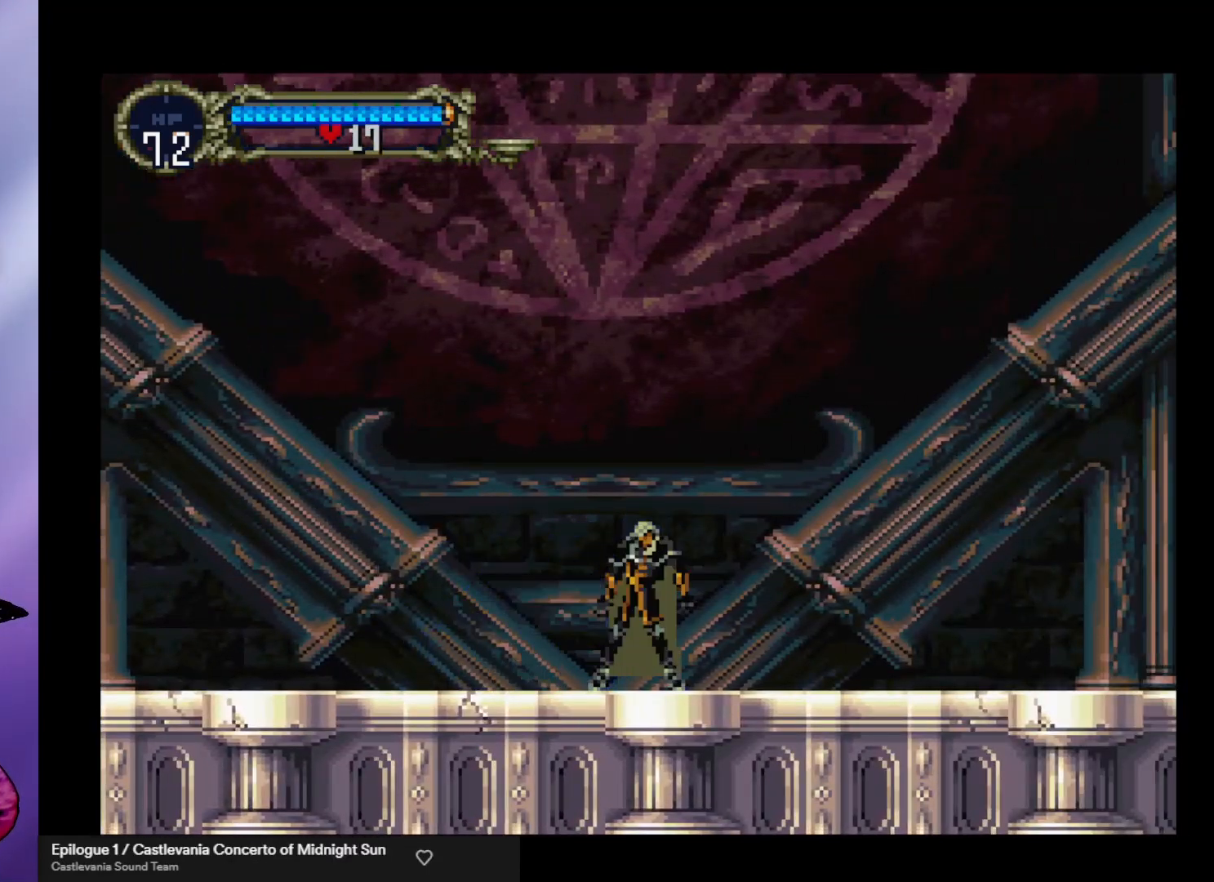
{"buttons": [], "left_stick": "up", "events": []}
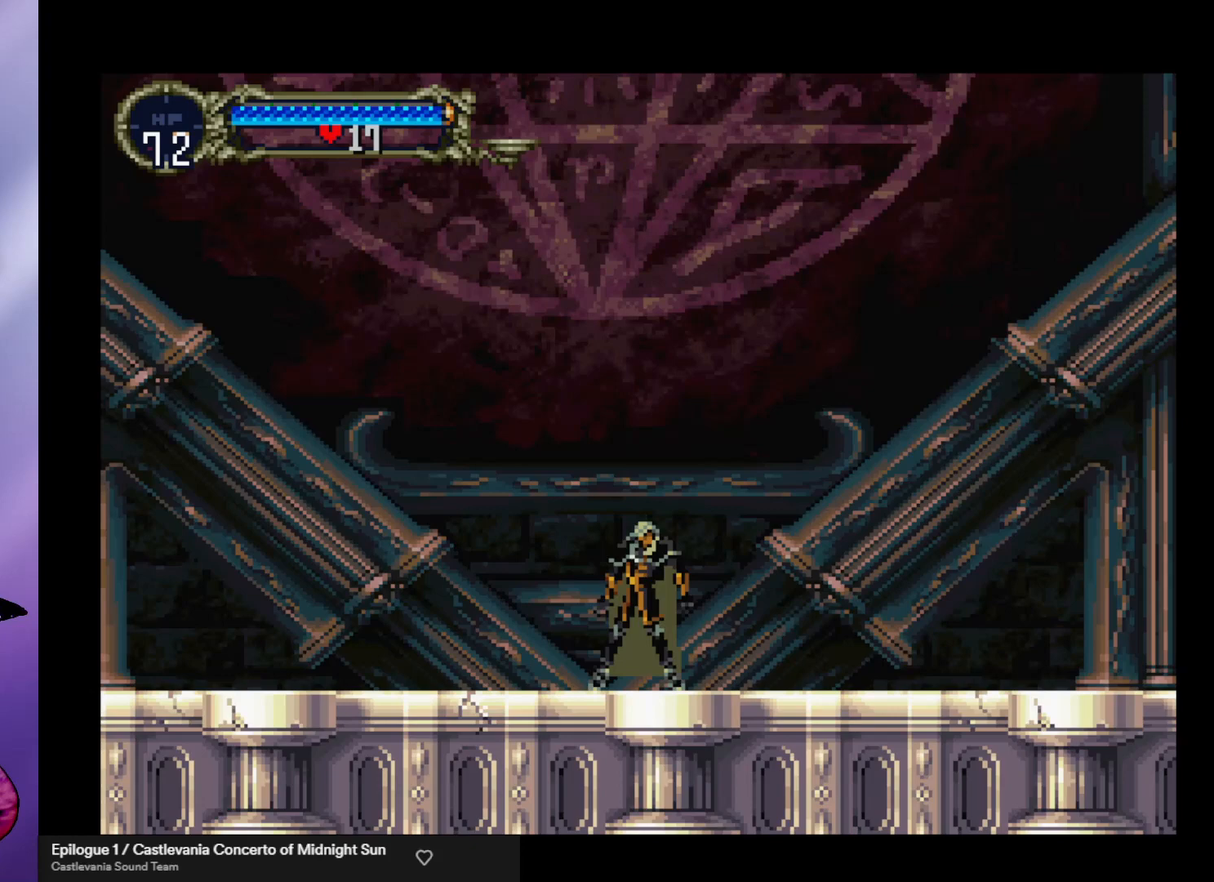
{"buttons": [], "left_stick": "up-right", "events": [[500, "left_stick", "up-right"]]}
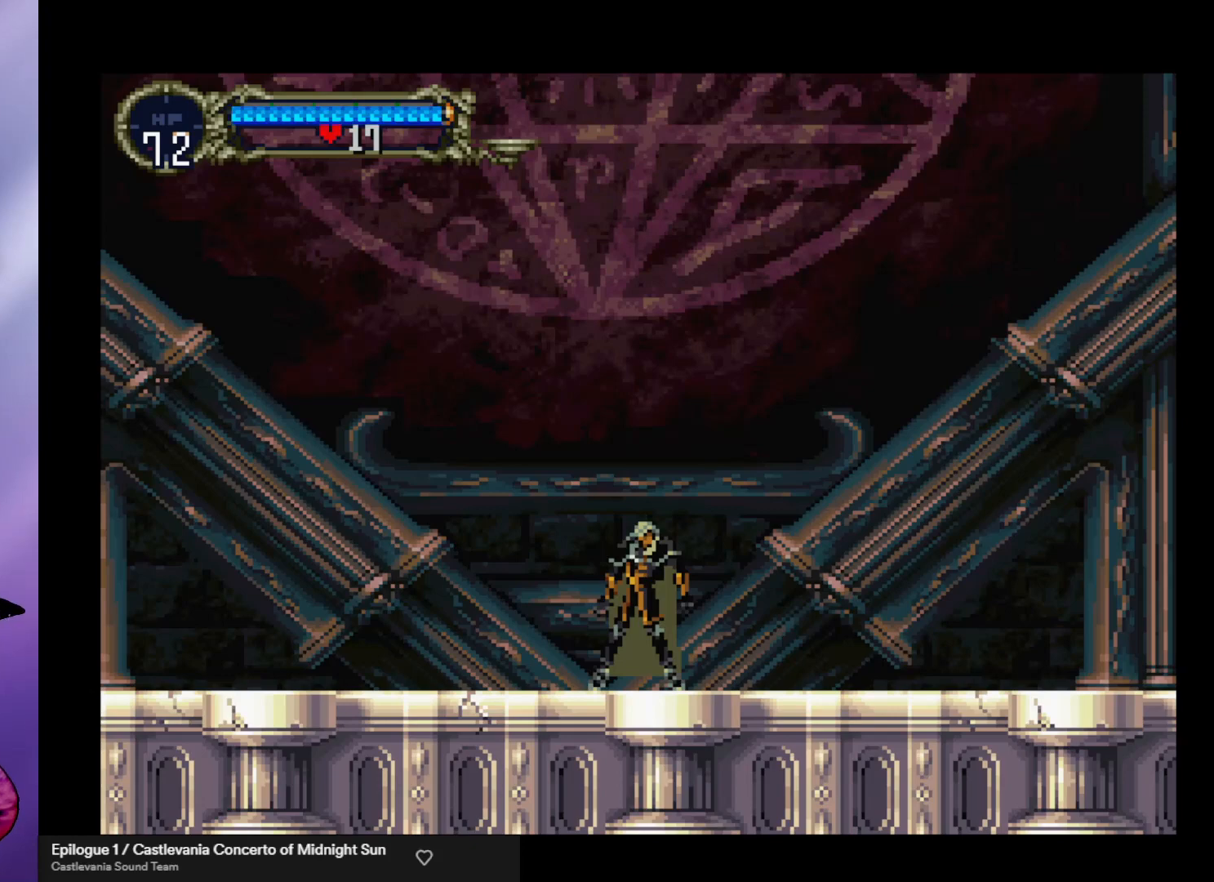
{"buttons": [], "left_stick": "right", "events": [[100, "left_stick", "down-right"], [200, "X", "down"], [200, "left_stick", "center"], [300, "X", "up"], [400, "left_stick", "right"]]}
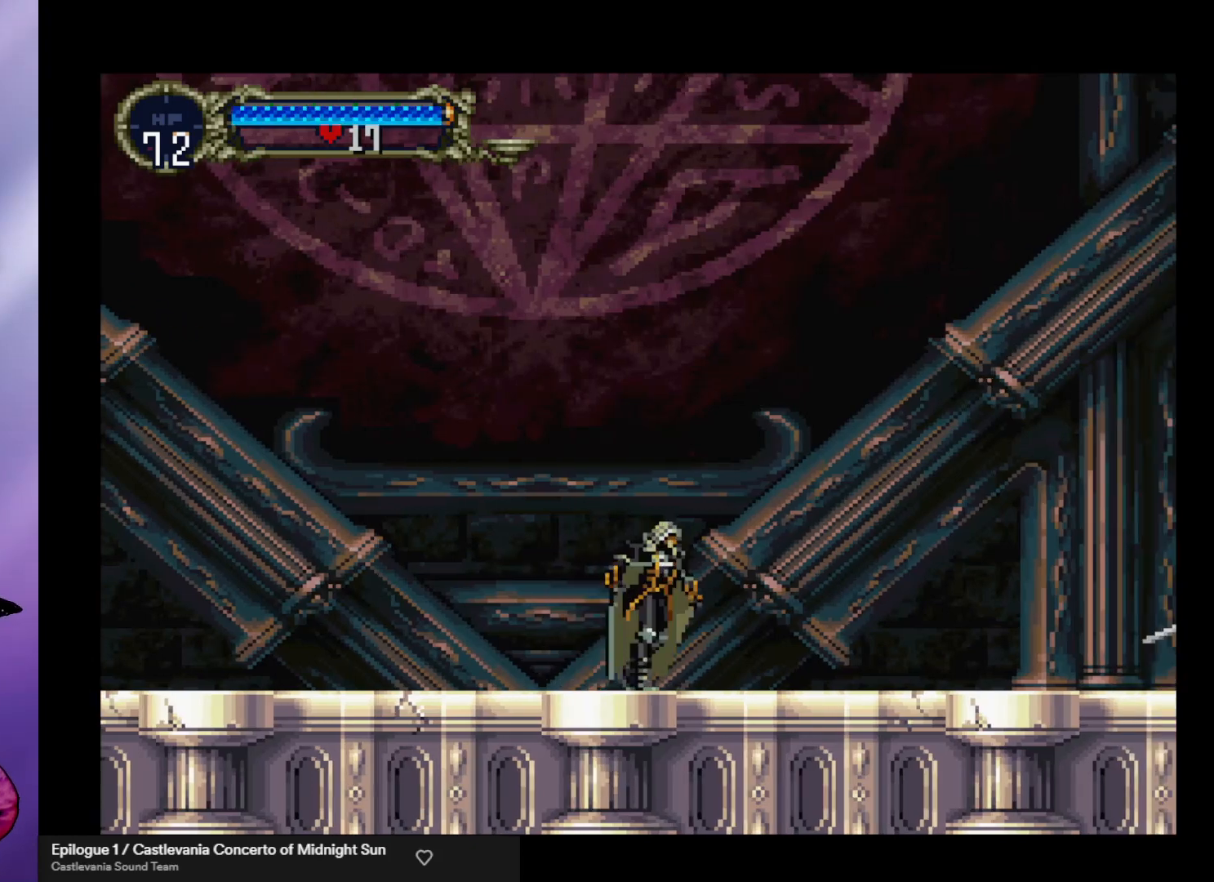
{"buttons": [], "left_stick": "up", "events": [[267, "left_stick", "center"], [367, "left_stick", "up"]]}
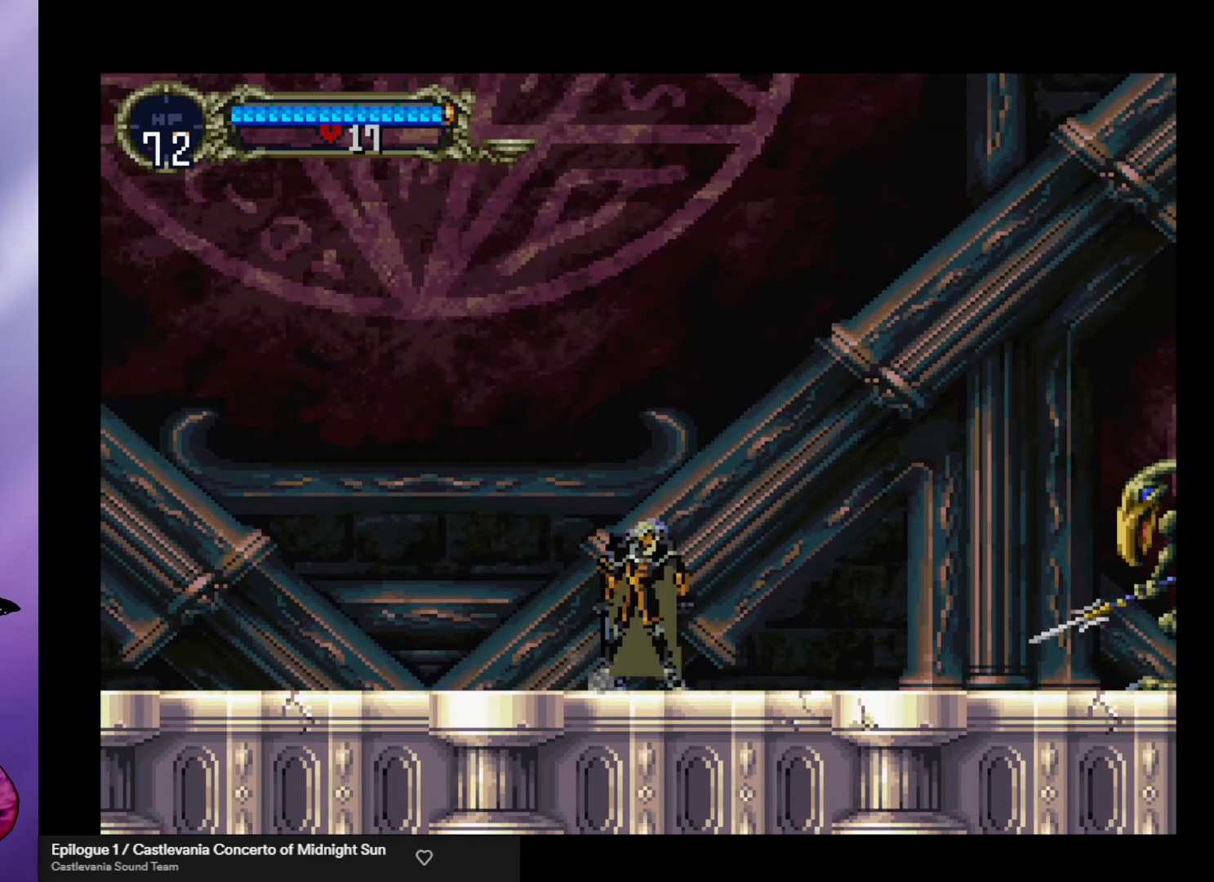
{"buttons": [], "left_stick": "up", "events": []}
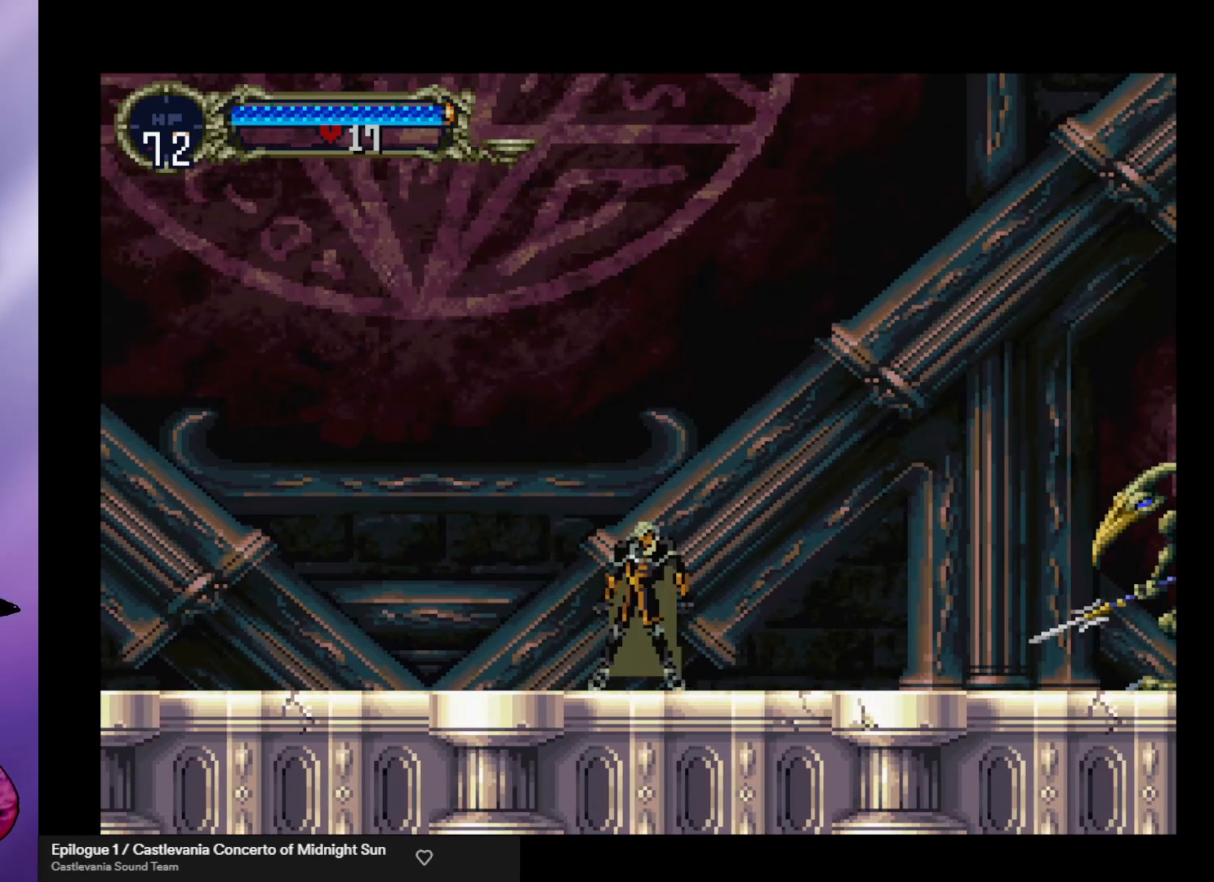
{"buttons": [], "left_stick": "up", "events": []}
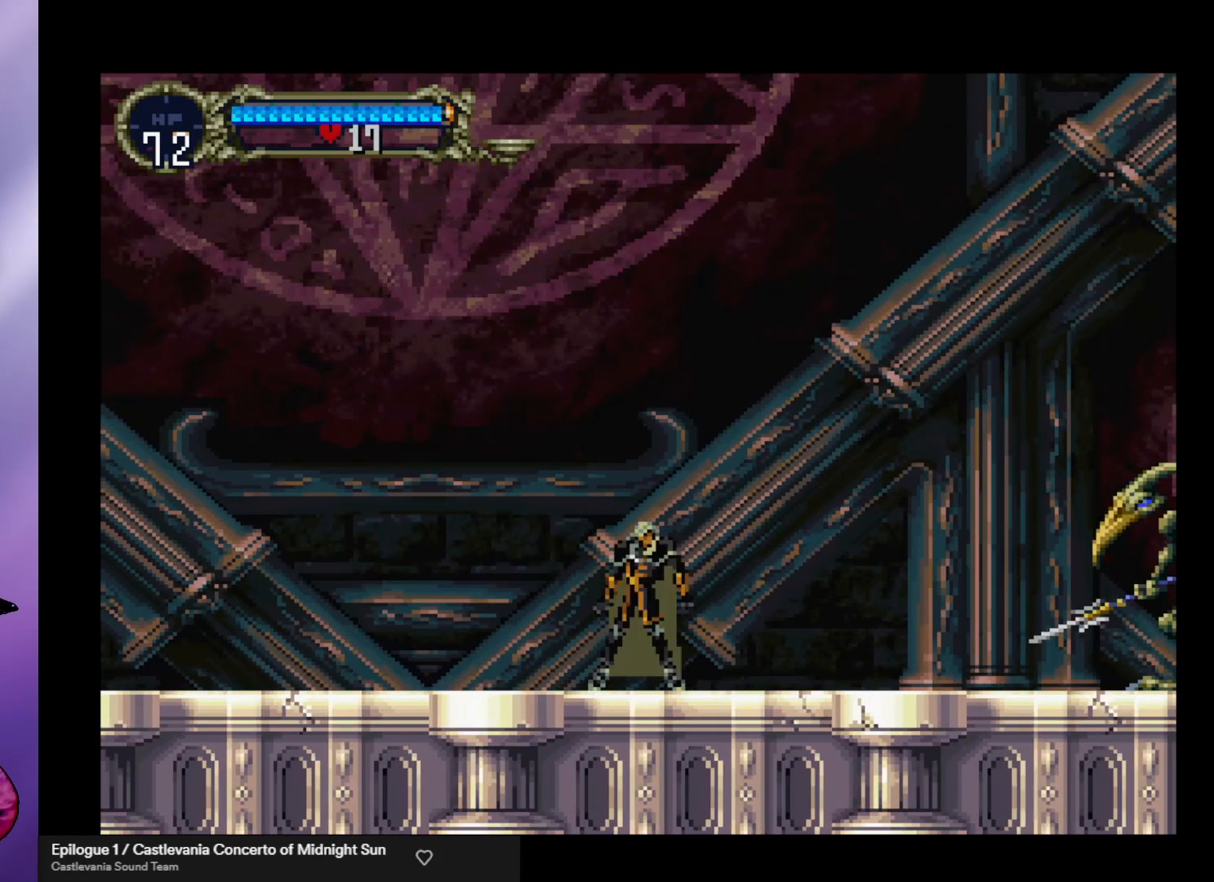
{"buttons": [], "left_stick": "center", "events": [[167, "left_stick", "down-right"], [300, "X", "down"], [333, "left_stick", "center"], [400, "X", "up"]]}
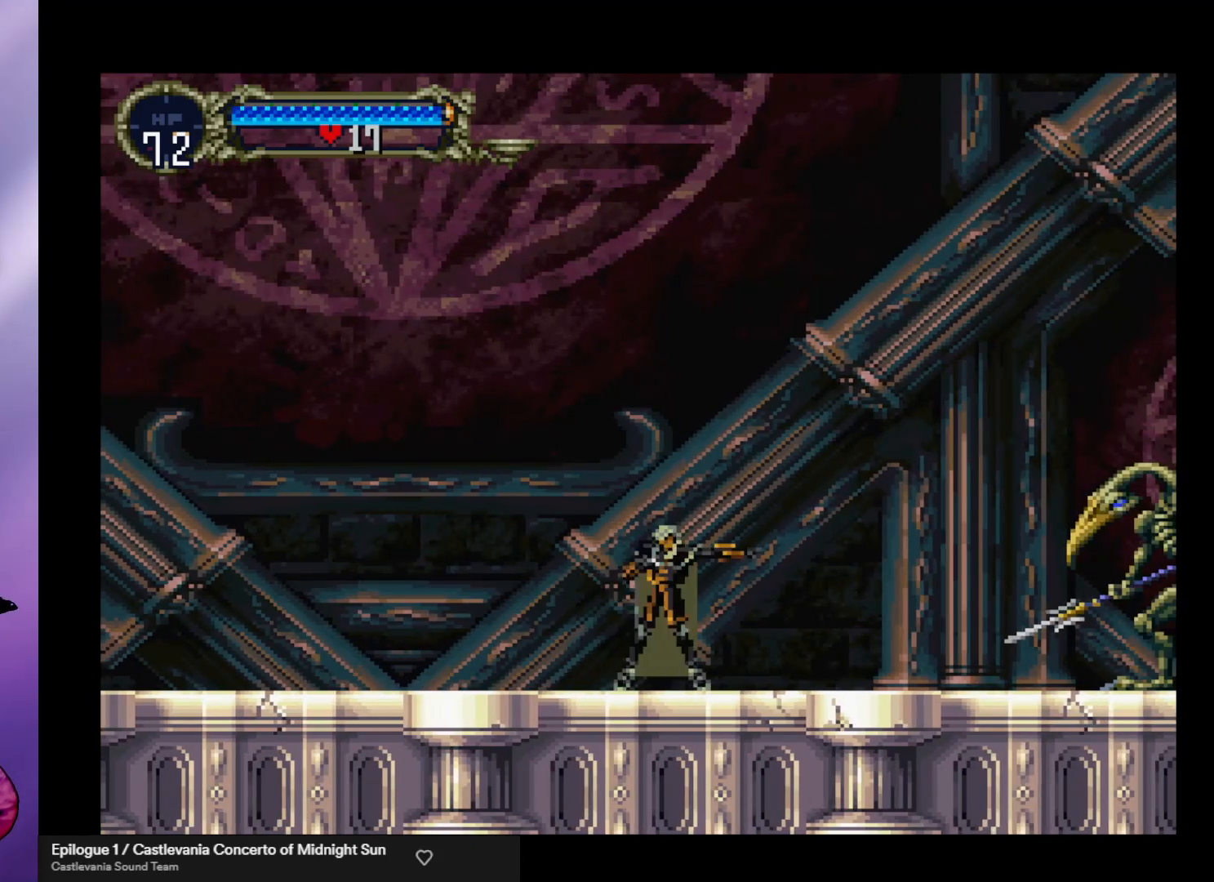
{"buttons": [], "left_stick": "up", "events": [[33, "left_stick", "right"], [200, "left_stick", "center"], [267, "left_stick", "up"]]}
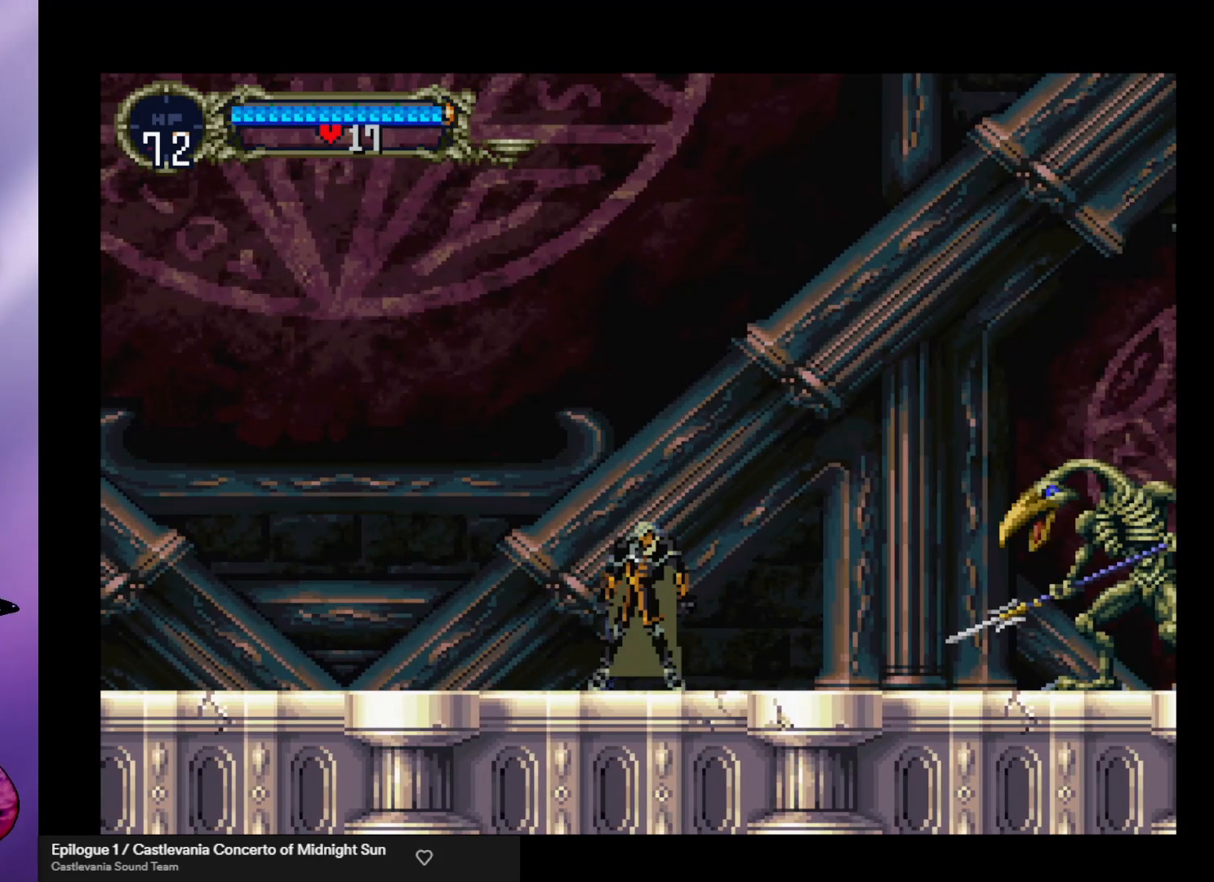
{"buttons": [], "left_stick": "up", "events": []}
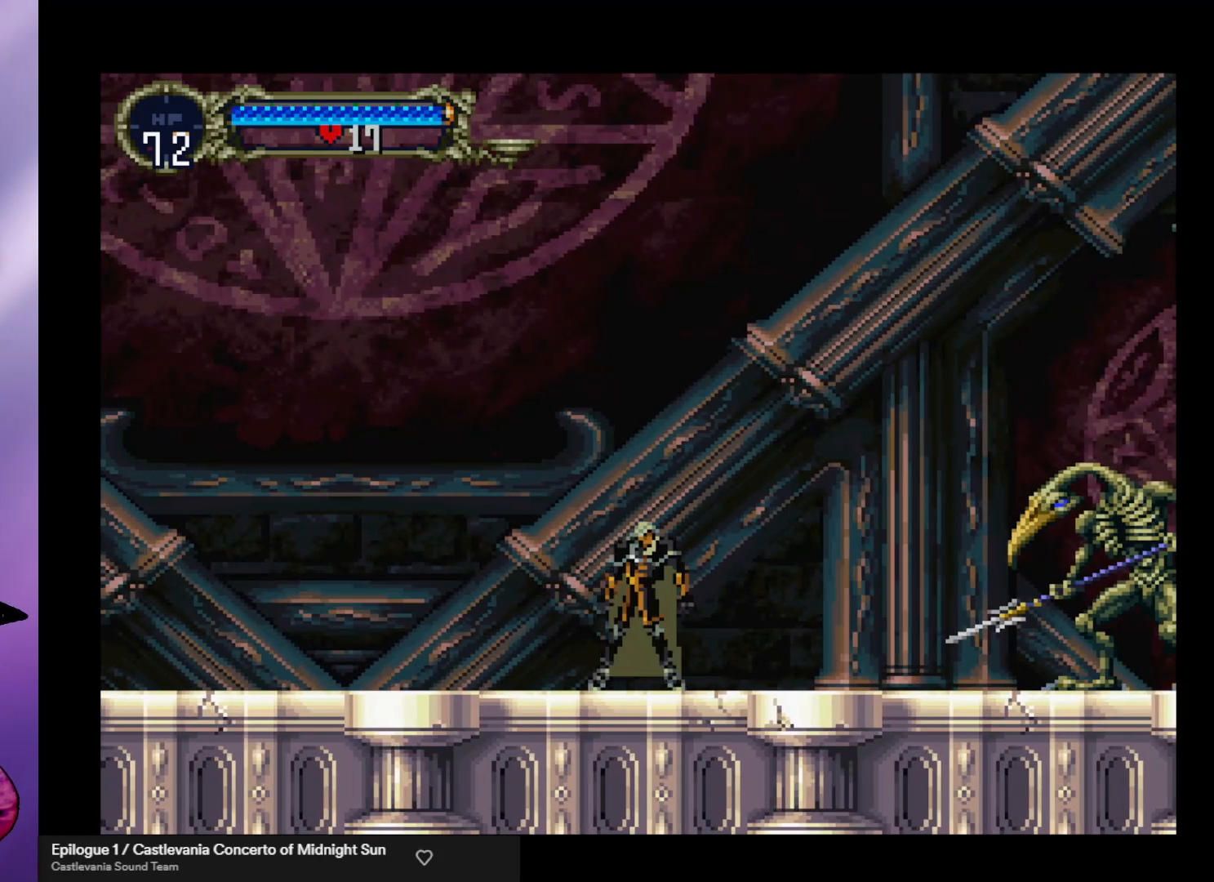
{"buttons": [], "left_stick": "up", "events": []}
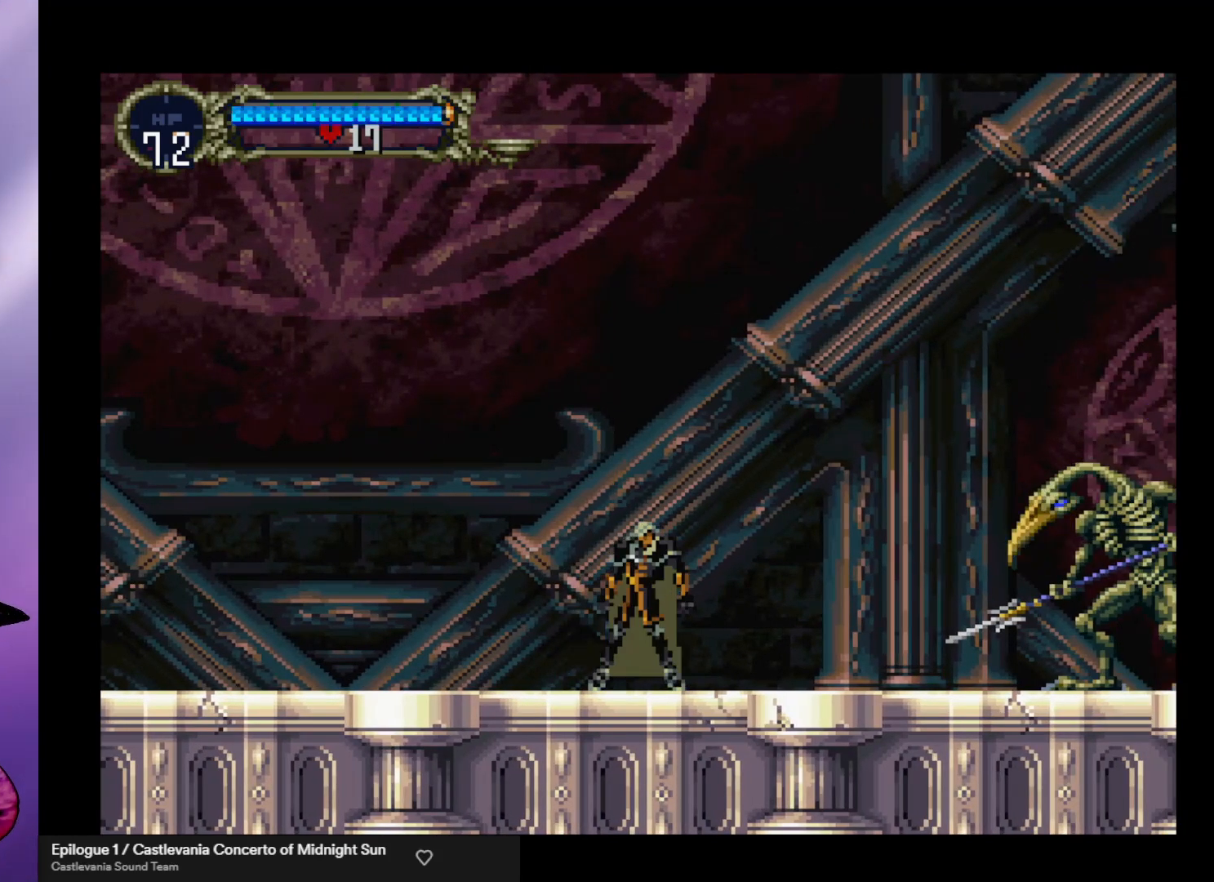
{"buttons": [], "left_stick": "center", "events": [[100, "left_stick", "right"], [233, "left_stick", "down"], [300, "X", "down"], [300, "left_stick", "center"], [433, "X", "up"]]}
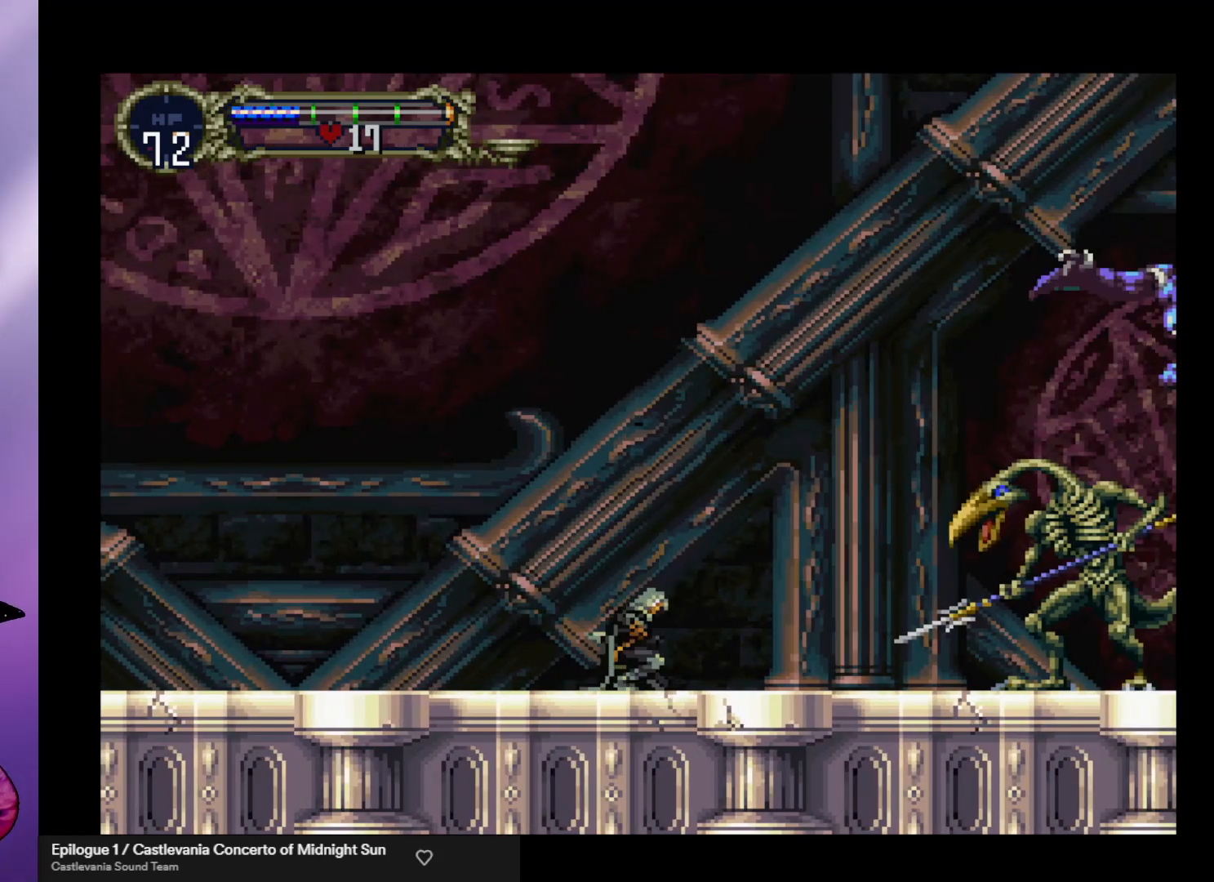
{"buttons": [], "left_stick": "center", "events": []}
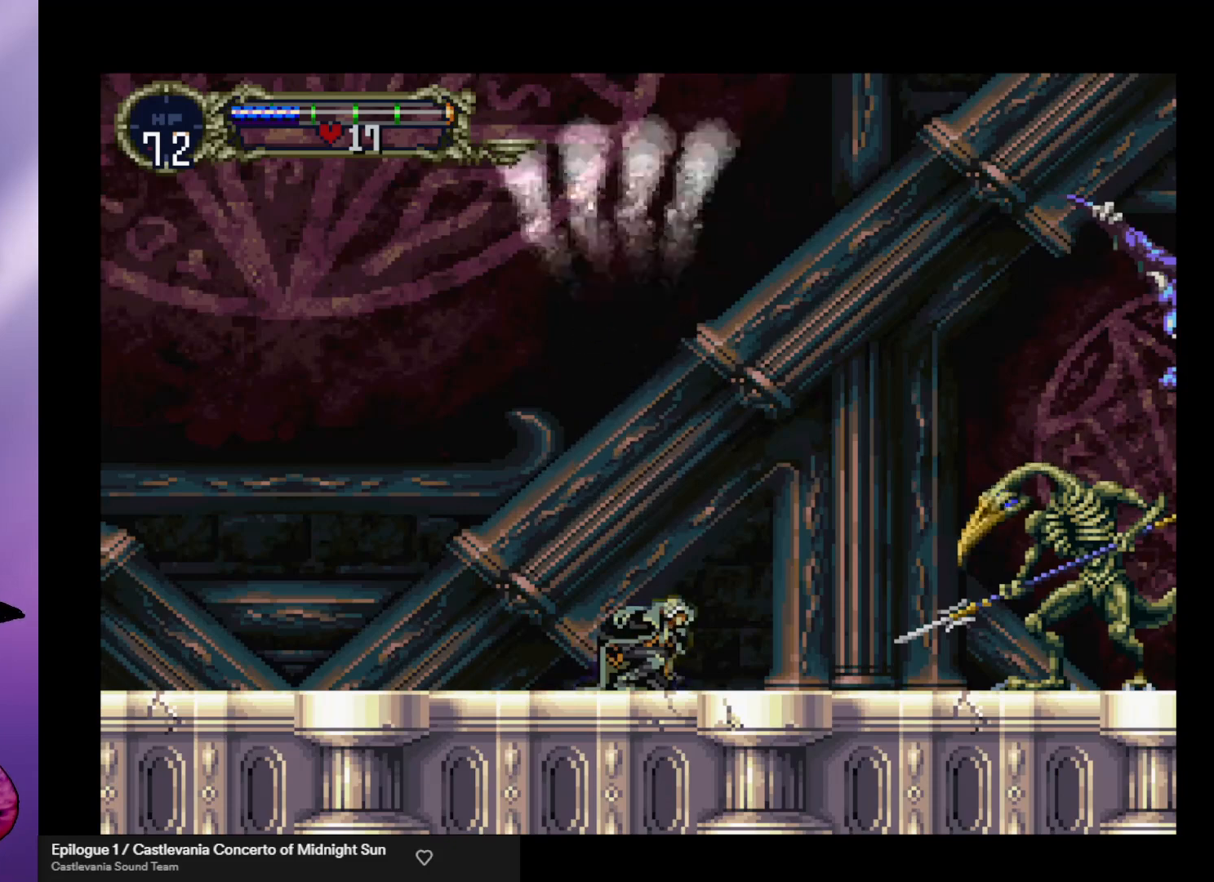
{"buttons": ["X"], "left_stick": "right", "events": [[67, "left_stick", "right"], [133, "A", "down"], [333, "A", "up"], [333, "left_stick", "center"], [467, "X", "down"], [467, "left_stick", "right"]]}
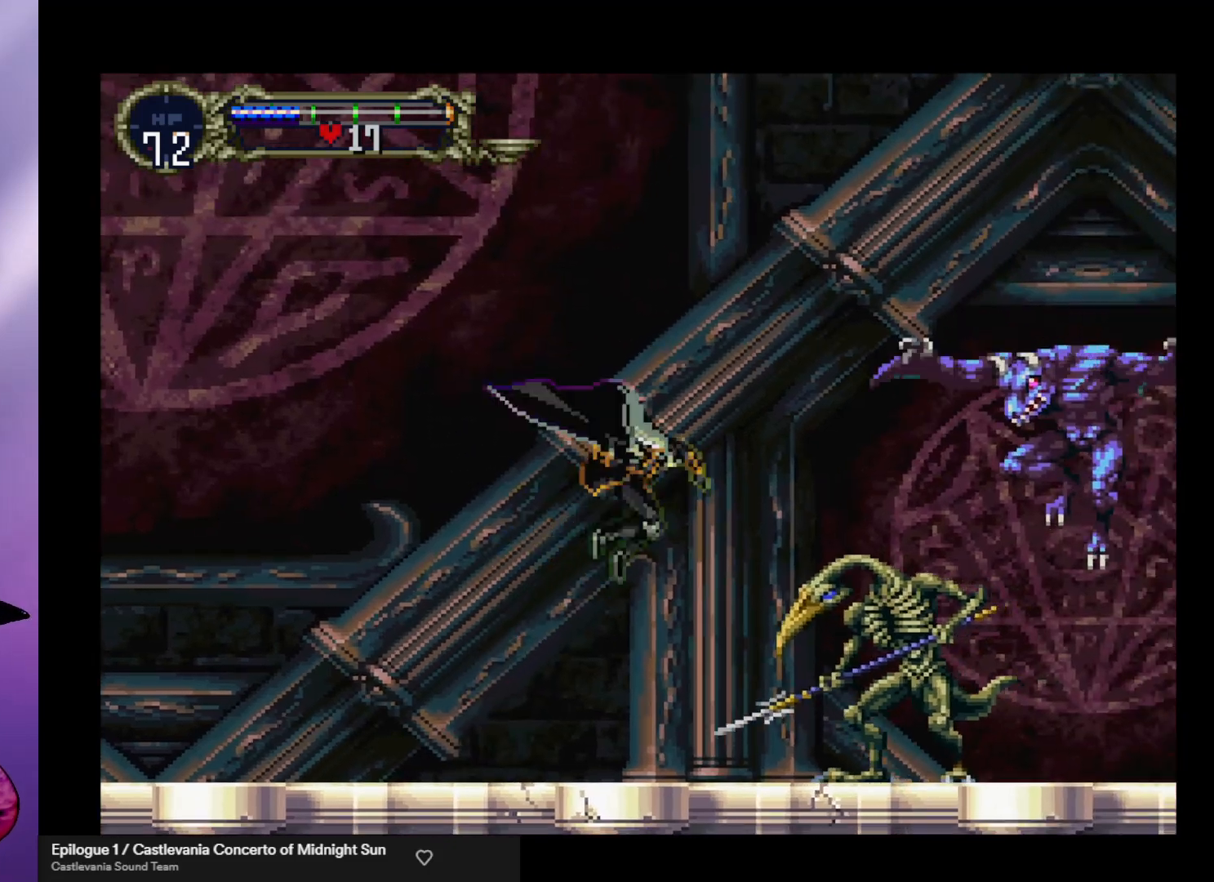
{"buttons": [], "left_stick": "center", "events": [[33, "X", "up"], [100, "left_stick", "center"], [133, "X", "down"], [200, "X", "up"], [267, "X", "down"], [333, "X", "up"], [400, "X", "down"], [467, "X", "up"]]}
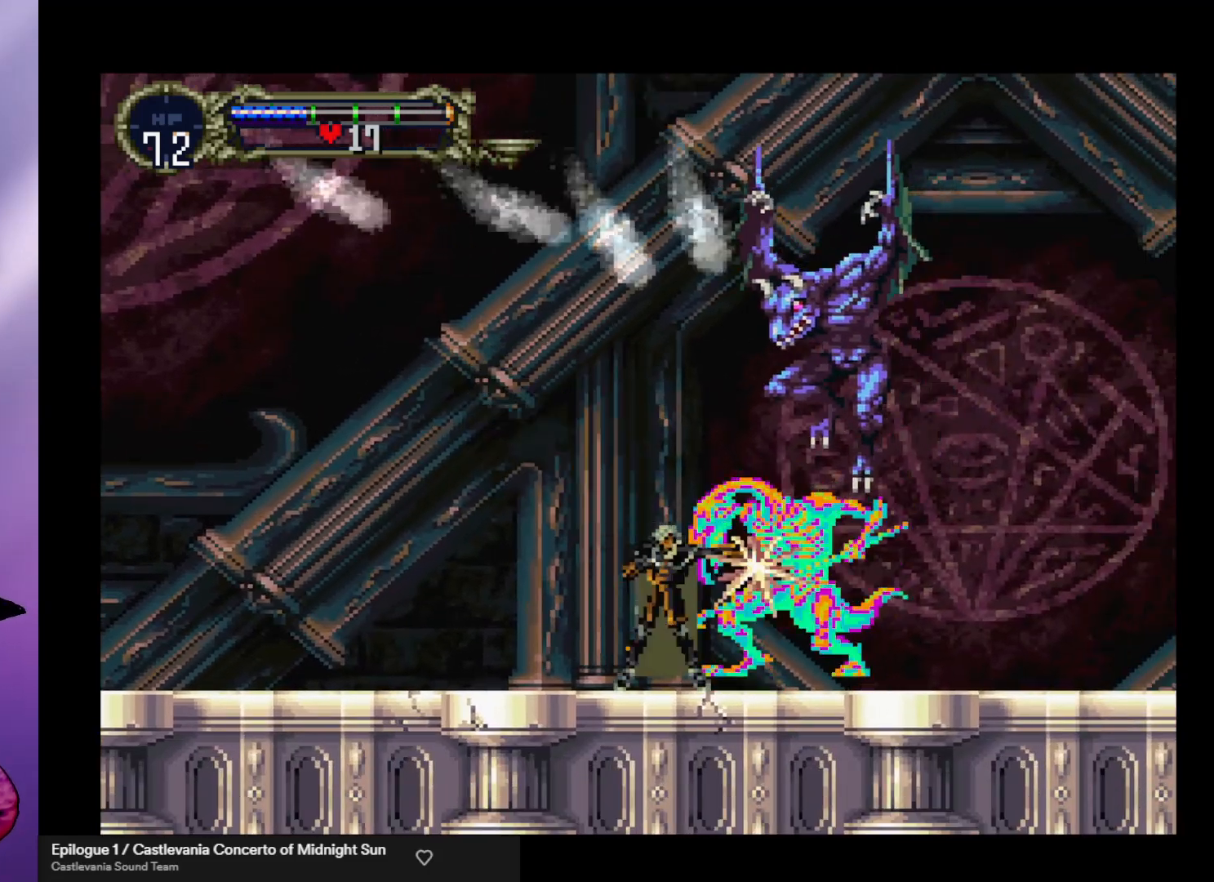
{"buttons": [], "left_stick": "center", "events": [[33, "X", "down"], [100, "X", "up"], [167, "X", "down"], [233, "X", "up"], [267, "left_stick", "down"], [333, "X", "down"], [367, "X", "up"], [433, "left_stick", "center"], [467, "X", "down"], [500, "X", "up"]]}
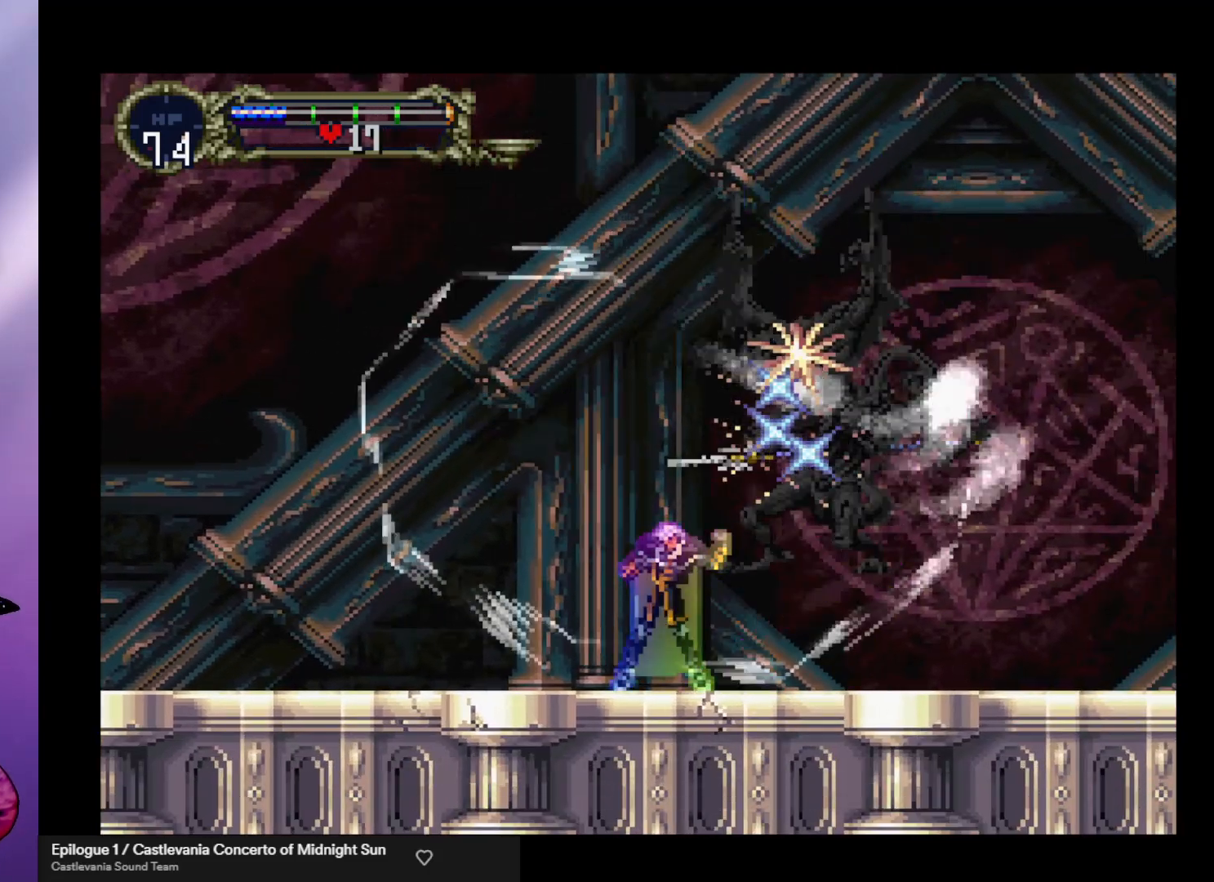
{"buttons": [], "left_stick": "center", "events": [[367, "A", "down"], [500, "A", "up"]]}
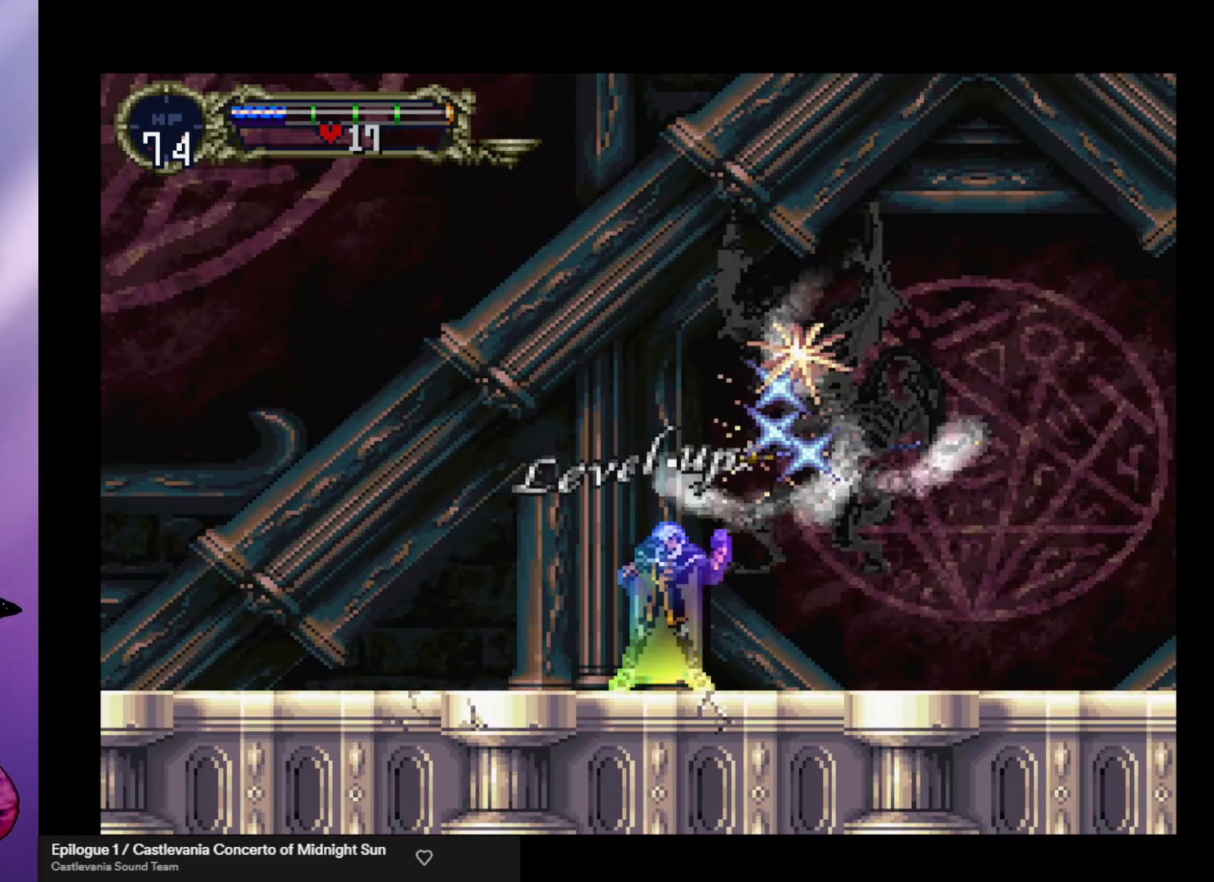
{"buttons": [], "left_stick": "center", "events": [[133, "A", "down"], [200, "X", "down"], [233, "A", "up"], [300, "X", "up"], [400, "X", "down"], [433, "X", "up"]]}